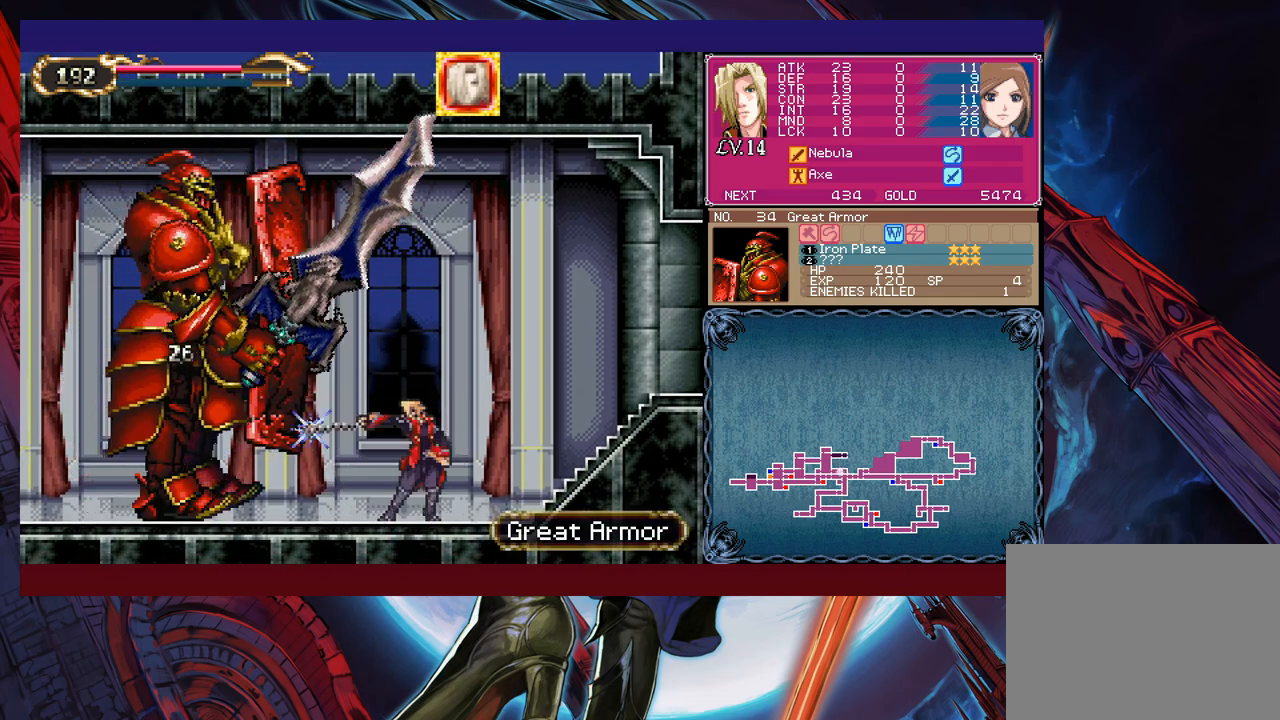
Gameplay with a controller (Xbox layout); each line is a JSON object with the inputs held at the frame after it. "events" lists button and stick changes between this image and that frame as [ms after this image, input, new state], when the widget could be followed in between. Not read: L2 R2 right_stick.
{"buttons": [], "left_stick": "down-left", "events": [[50, "Y", "down"], [133, "left_stick", "left"], [150, "Y", "up"], [200, "X", "down"], [383, "X", "up"], [500, "left_stick", "down-left"]]}
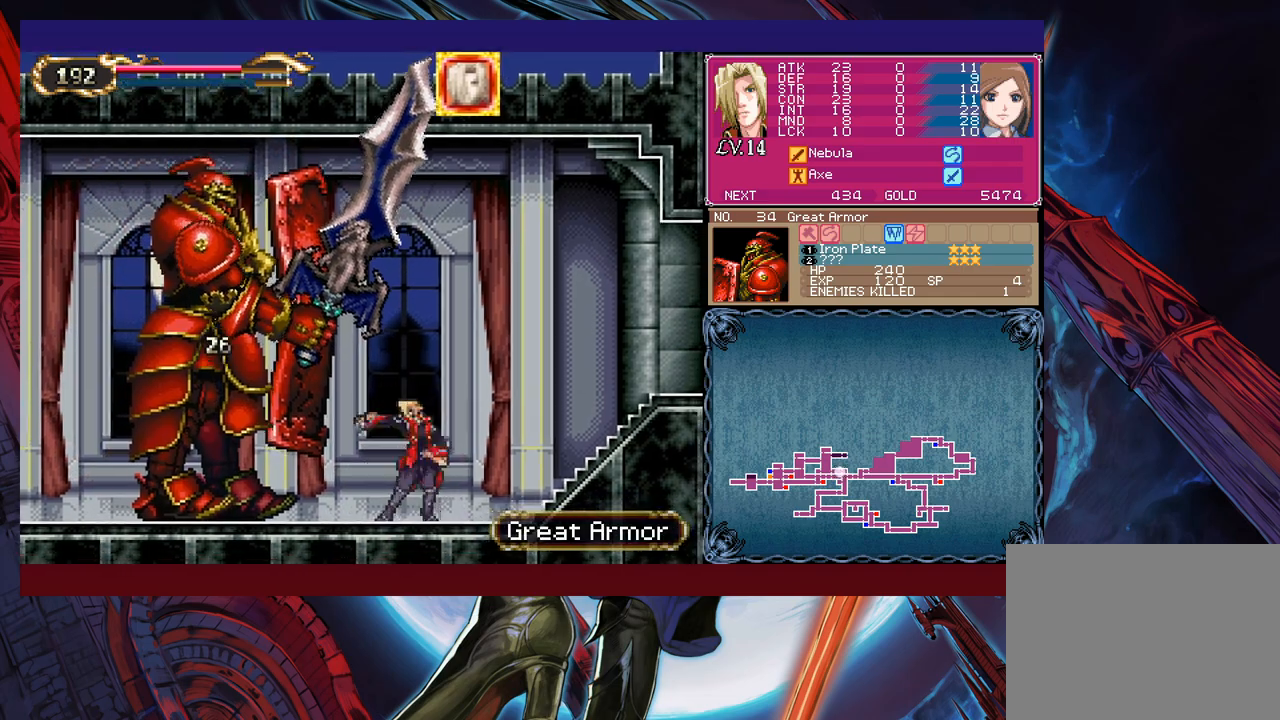
{"buttons": [], "left_stick": "down-left", "events": [[50, "Y", "down"], [133, "left_stick", "left"], [150, "Y", "up"], [200, "X", "down"], [350, "X", "up"], [500, "left_stick", "down-left"]]}
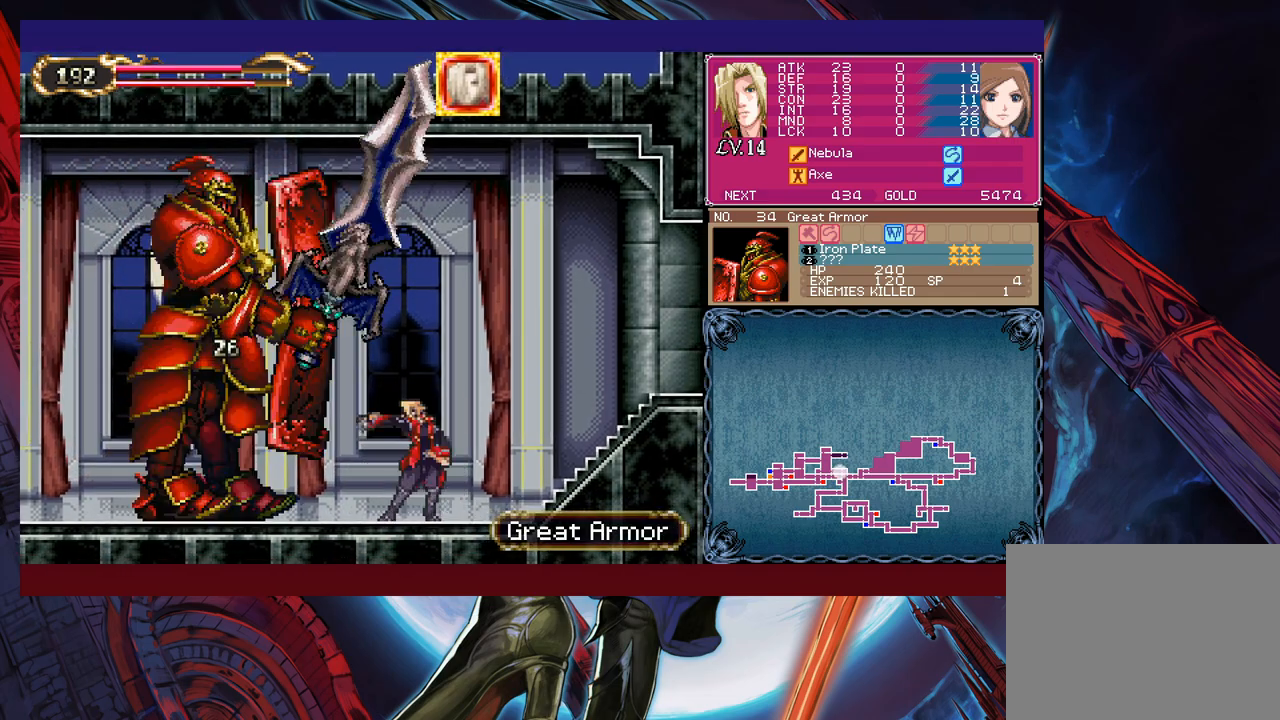
{"buttons": [], "left_stick": "down-left", "events": [[83, "Y", "down"], [133, "left_stick", "left"], [150, "Y", "up"], [200, "X", "down"], [383, "X", "up"], [500, "left_stick", "down-left"]]}
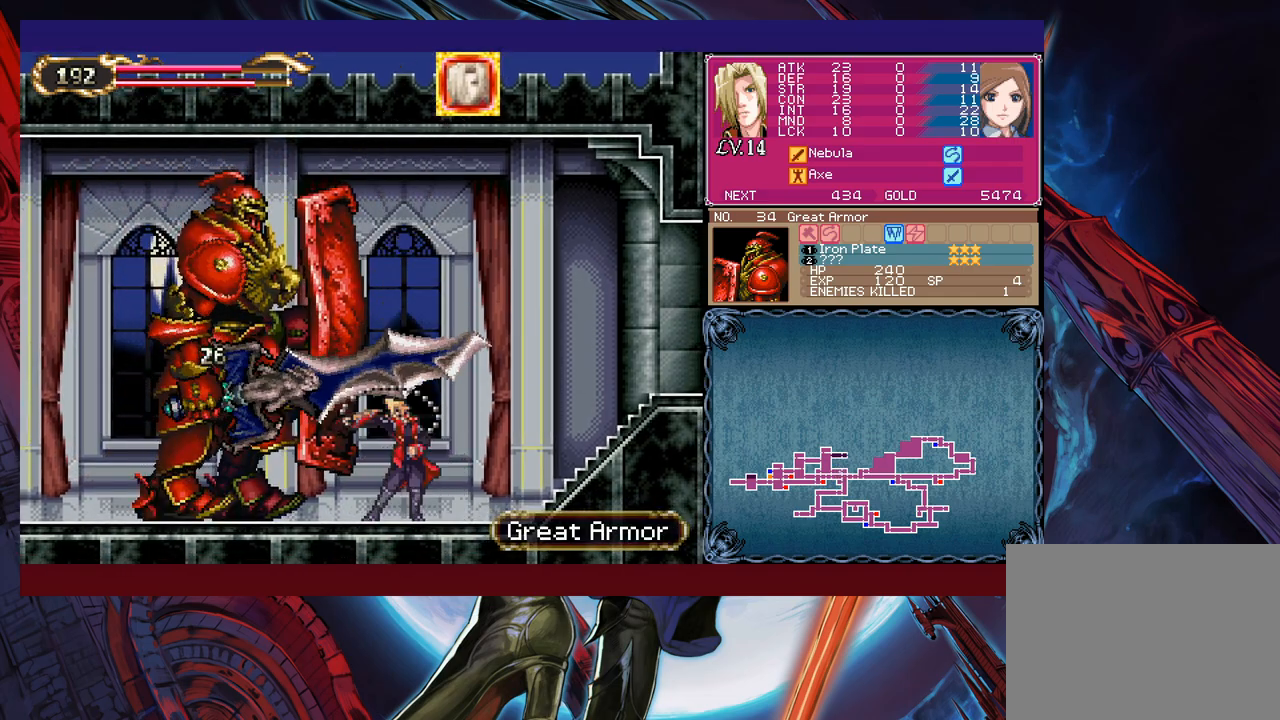
{"buttons": [], "left_stick": "center", "events": [[50, "Y", "down"], [150, "Y", "up"], [233, "X", "down"], [233, "left_stick", "center"], [383, "X", "up"]]}
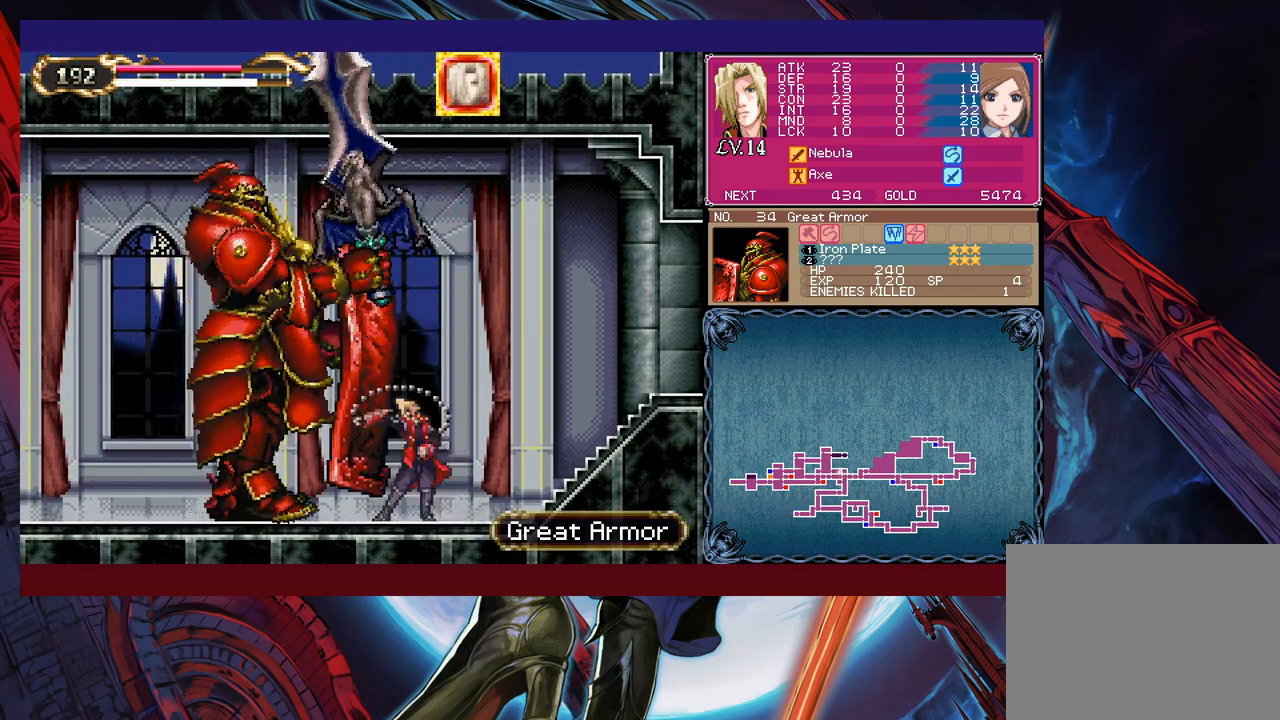
{"buttons": [], "left_stick": "down", "events": [[383, "left_stick", "down"], [433, "X", "down"], [500, "X", "up"]]}
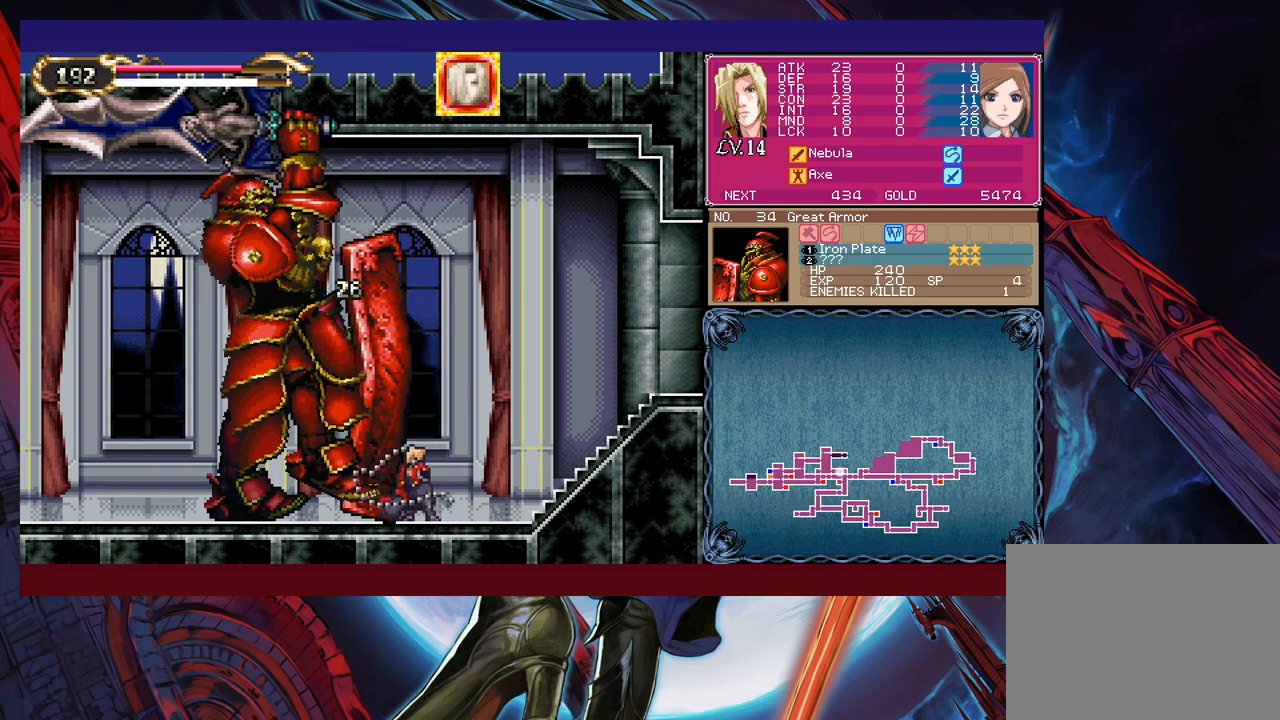
{"buttons": [], "left_stick": "down", "events": [[33, "X", "down"], [150, "X", "up"], [233, "X", "down"], [300, "X", "up"], [383, "X", "down"], [450, "X", "up"]]}
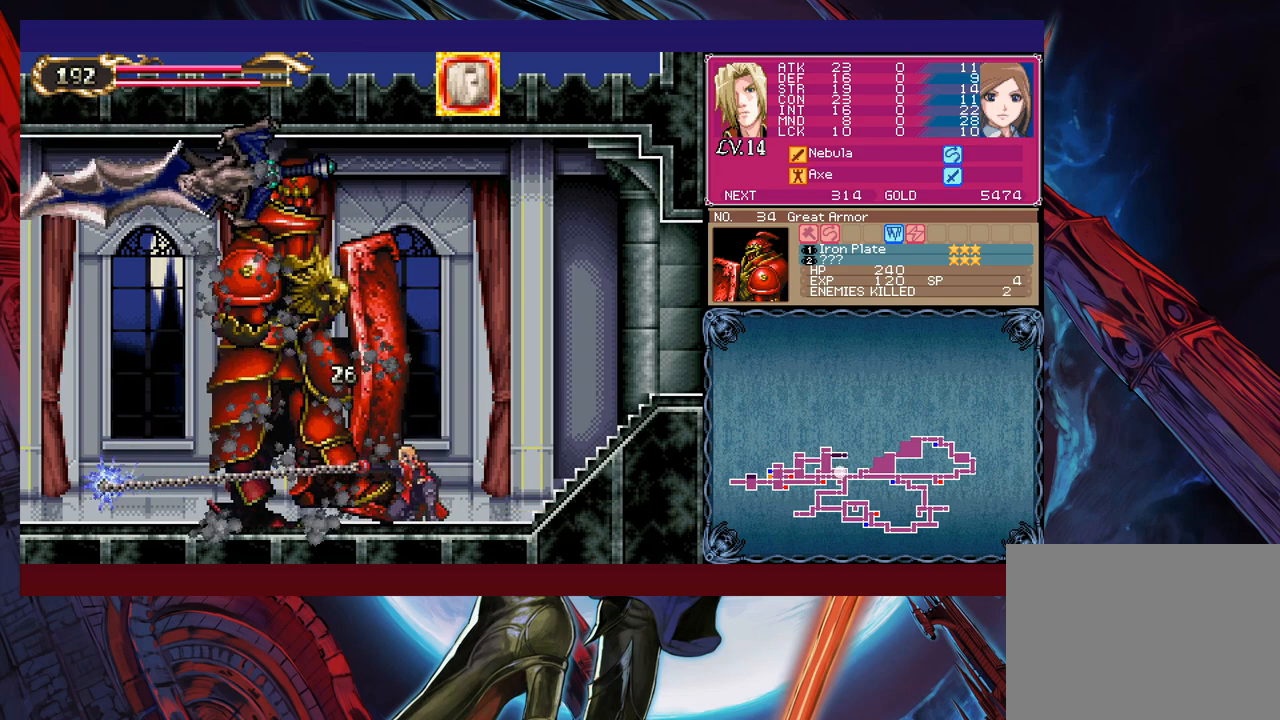
{"buttons": [], "left_stick": "center", "events": [[50, "X", "down"], [100, "X", "up"], [250, "left_stick", "center"]]}
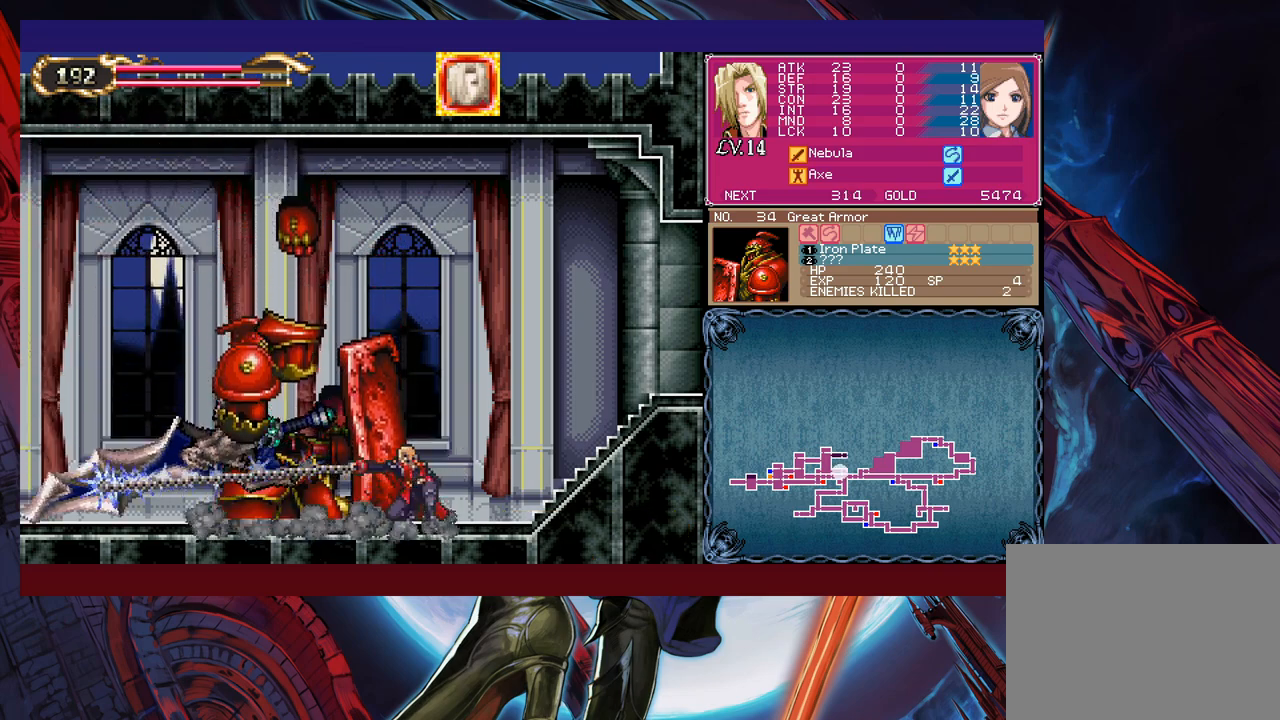
{"buttons": [], "left_stick": "left", "events": [[150, "left_stick", "left"]]}
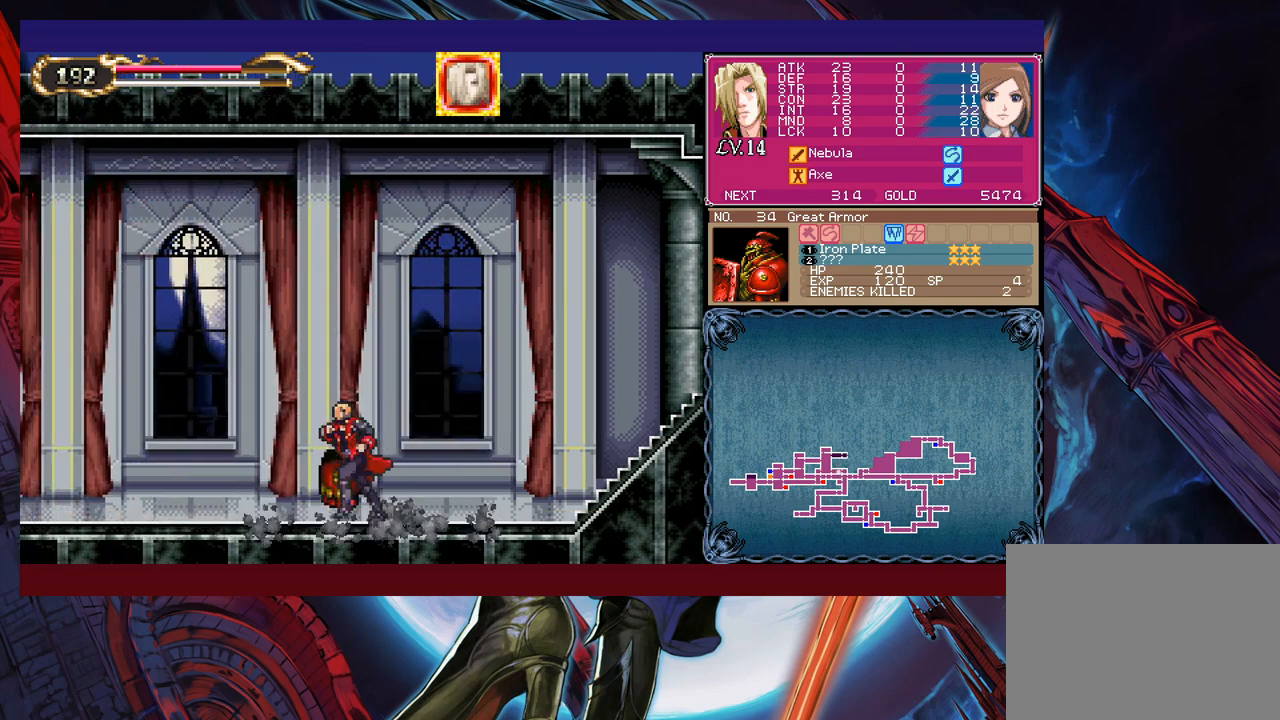
{"buttons": [], "left_stick": "left", "events": [[233, "B", "down"], [350, "B", "up"]]}
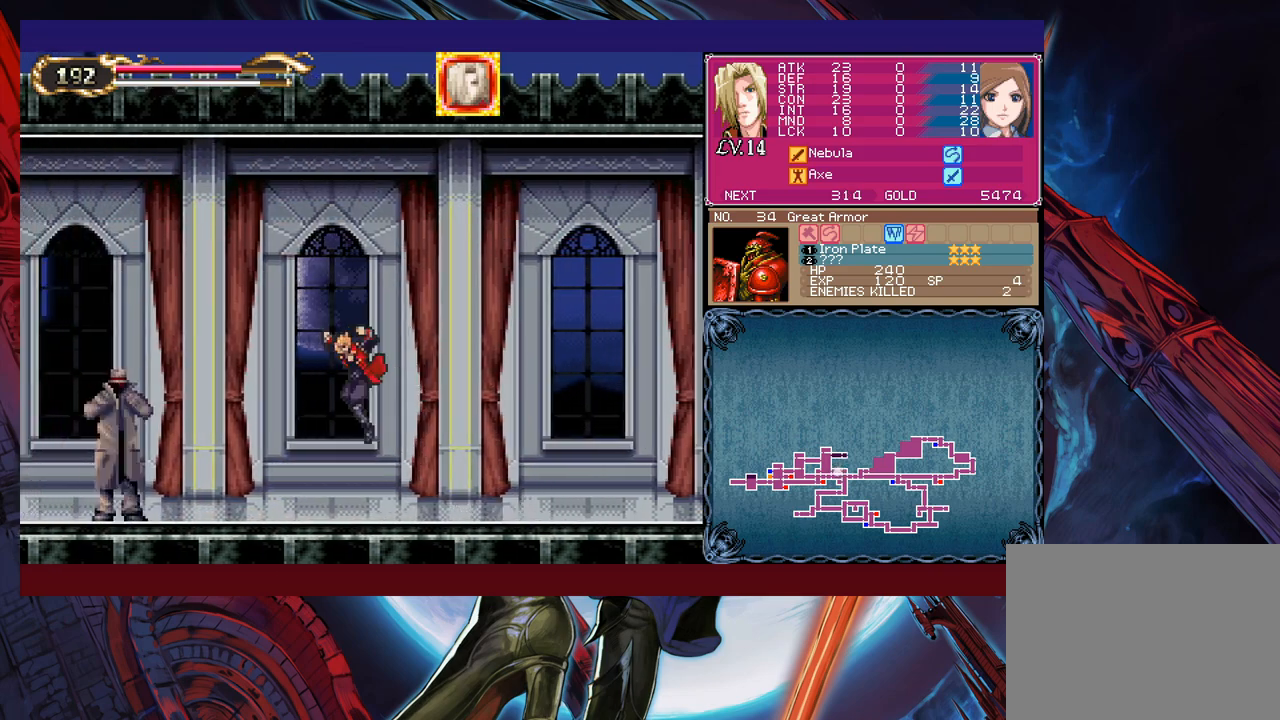
{"buttons": ["X"], "left_stick": "center", "events": [[33, "left_stick", "up-left"], [100, "X", "down"], [200, "X", "up"], [200, "left_stick", "left"], [333, "X", "down"], [350, "left_stick", "center"], [383, "X", "up"], [433, "X", "down"]]}
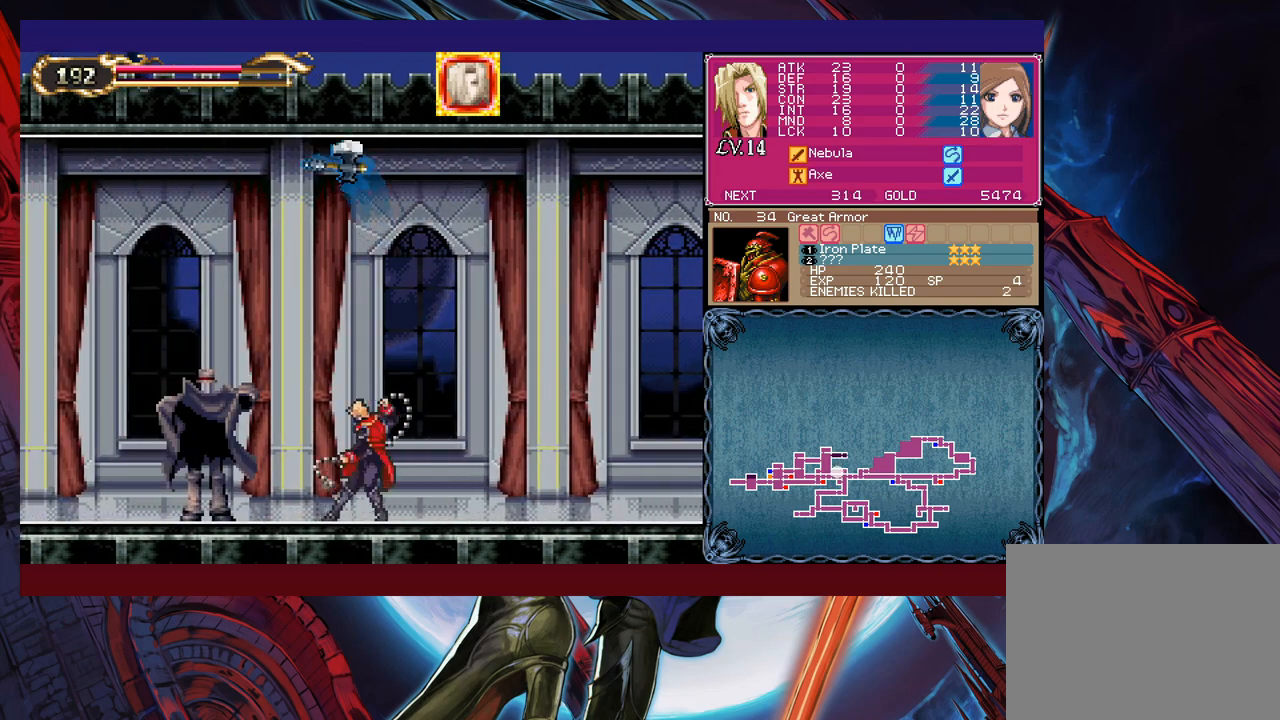
{"buttons": [], "left_stick": "center", "events": [[50, "X", "up"], [150, "left_stick", "down"], [200, "Y", "down"], [250, "Y", "up"], [250, "left_stick", "center"], [333, "X", "down"], [450, "X", "up"]]}
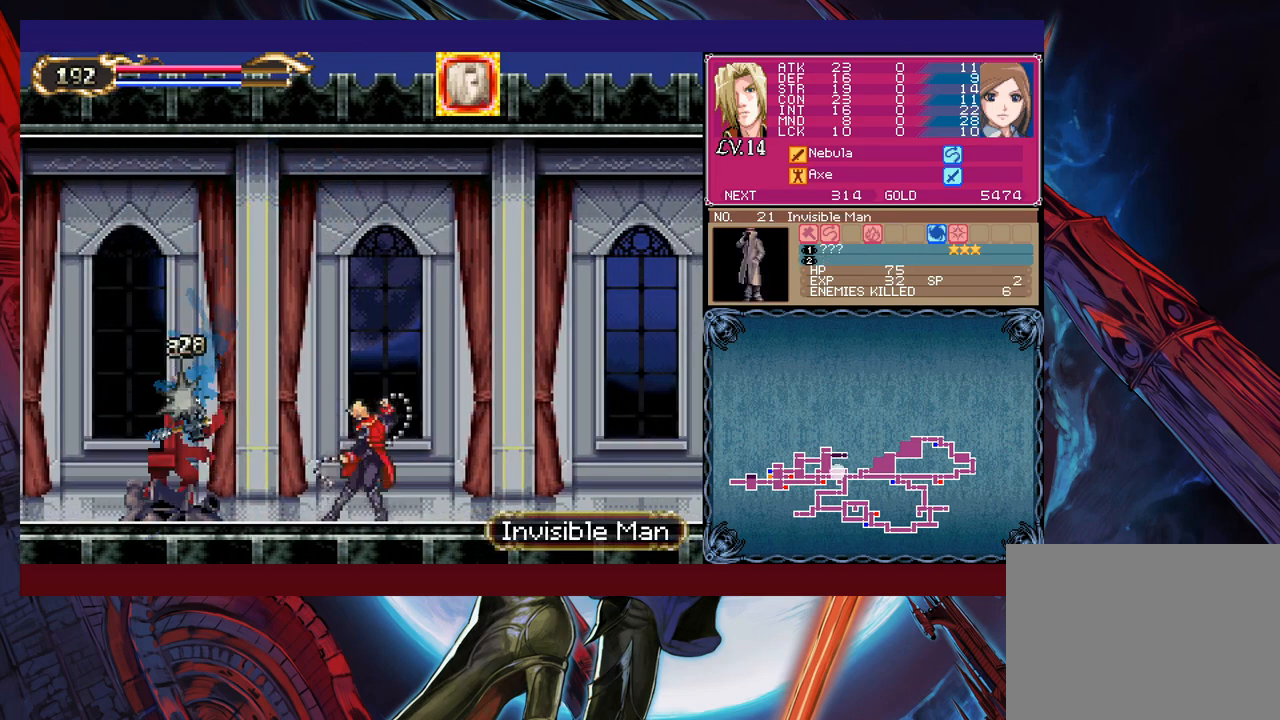
{"buttons": [], "left_stick": "right", "events": [[150, "left_stick", "down"], [200, "Y", "down"], [233, "Y", "up"], [250, "left_stick", "left"], [500, "left_stick", "right"]]}
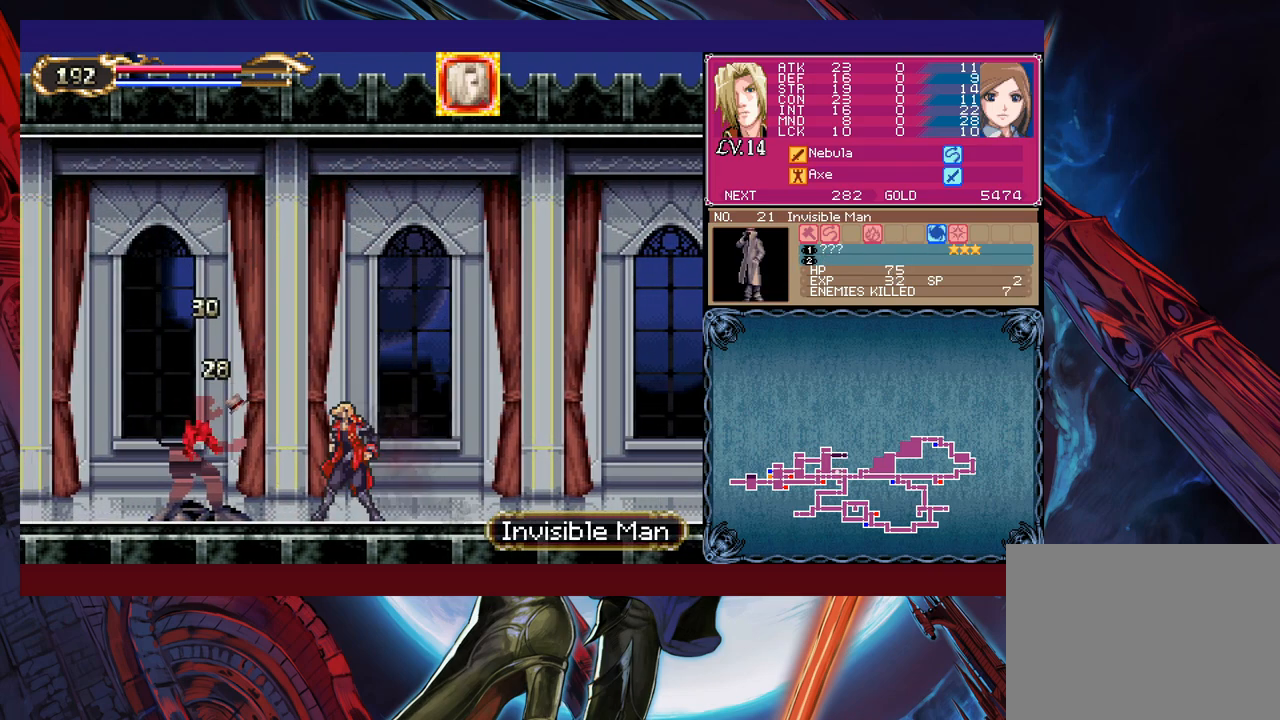
{"buttons": ["B"], "left_stick": "down-left", "events": [[50, "Y", "down"], [83, "B", "down"], [83, "Y", "up"], [100, "B", "up"], [100, "left_stick", "left"], [350, "left_stick", "right"], [400, "Y", "down"], [483, "B", "down"], [483, "Y", "up"], [500, "left_stick", "down-left"]]}
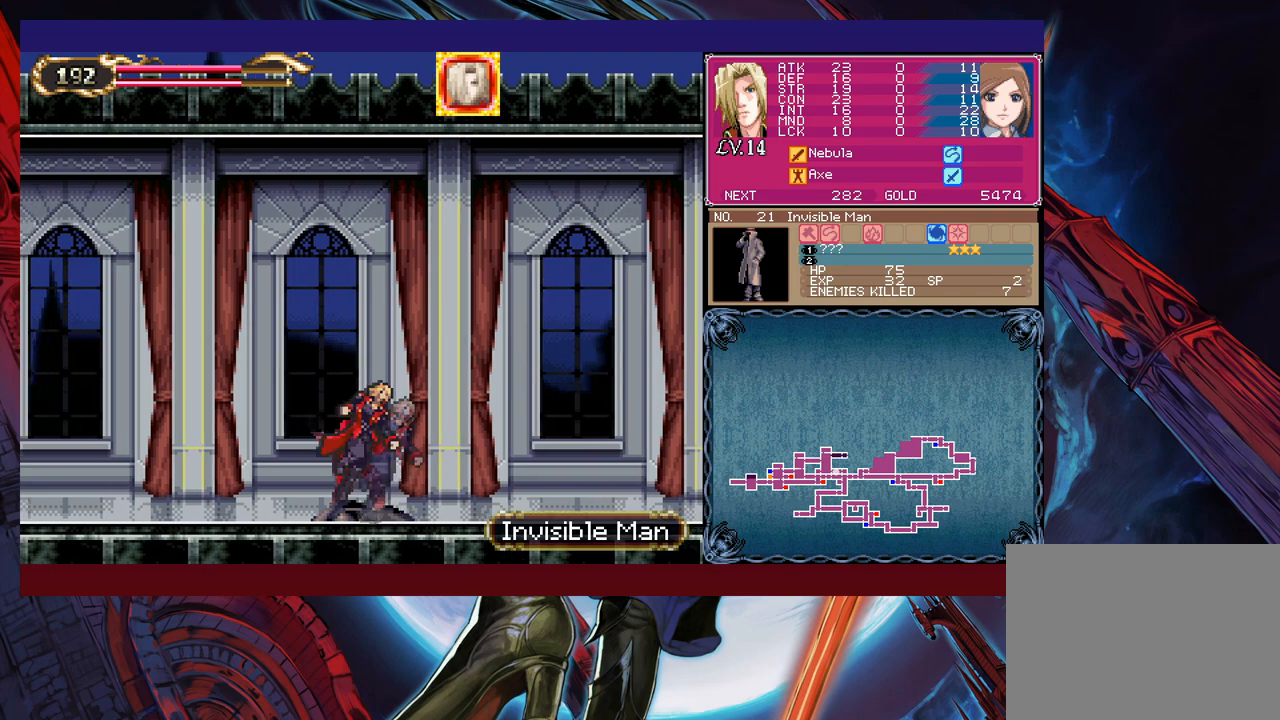
{"buttons": [], "left_stick": "down-left", "events": [[33, "B", "up"], [83, "B", "down"], [150, "B", "up"], [200, "B", "down"], [283, "B", "up"], [300, "left_stick", "right"], [333, "Y", "down"], [383, "B", "down"], [400, "Y", "up"], [400, "left_stick", "down-left"], [450, "B", "up"]]}
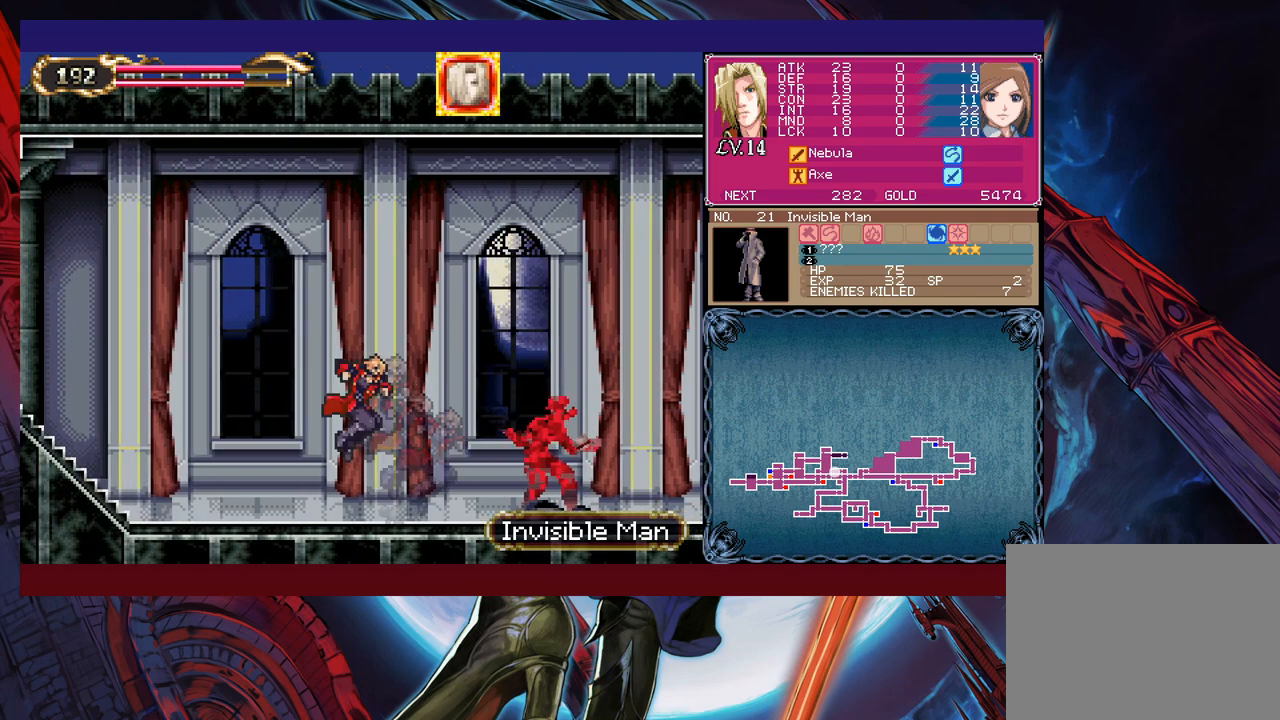
{"buttons": [], "left_stick": "down-left", "events": [[33, "B", "down"], [183, "B", "up"], [200, "left_stick", "center"], [250, "Y", "down"], [250, "left_stick", "right"], [300, "B", "down"], [300, "Y", "up"], [333, "left_stick", "down-left"], [400, "B", "up"]]}
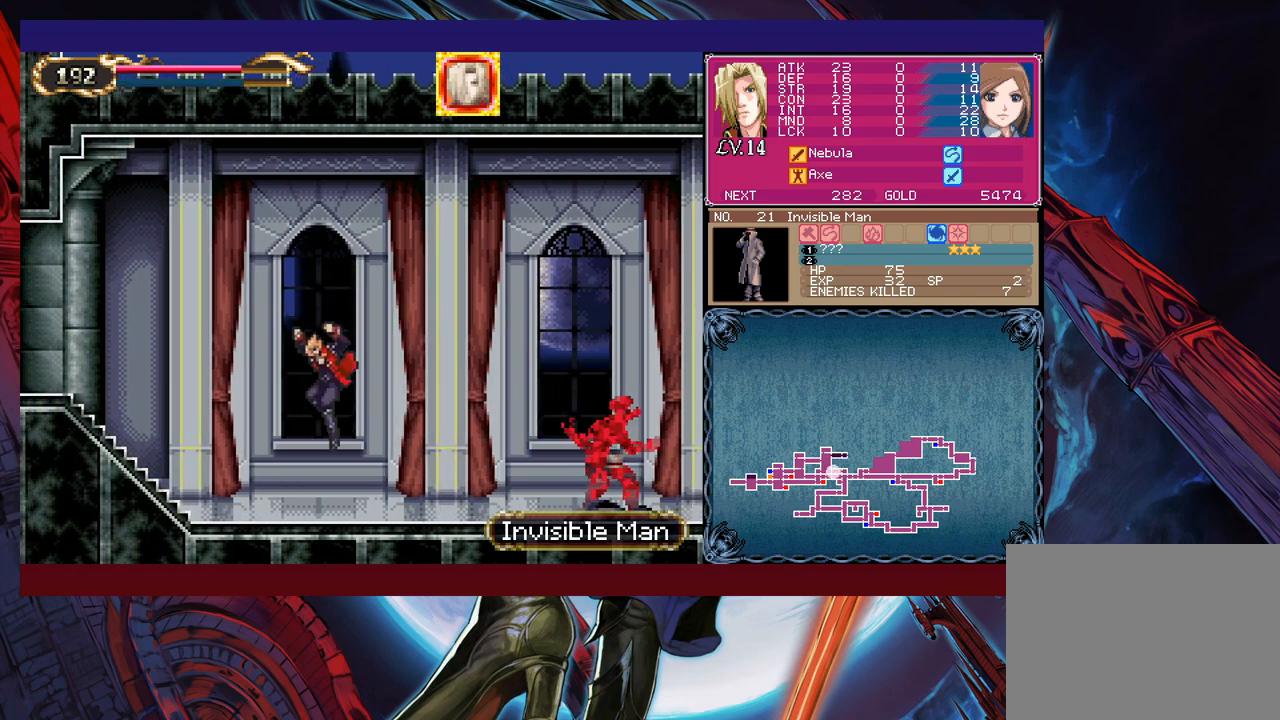
{"buttons": [], "left_stick": "down-left", "events": [[150, "left_stick", "right"], [183, "Y", "down"], [233, "B", "down"], [233, "Y", "up"], [250, "left_stick", "down-left"], [333, "B", "up"], [400, "B", "down"], [483, "B", "up"]]}
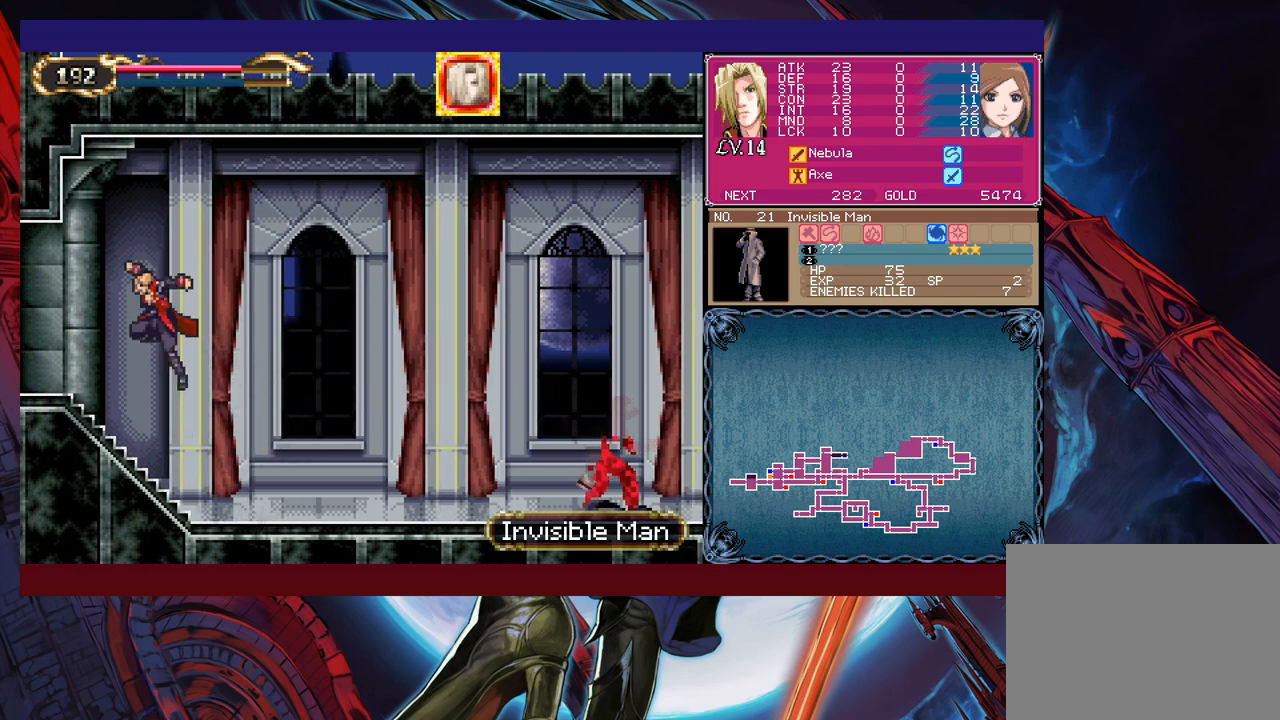
{"buttons": [], "left_stick": "left", "events": [[50, "B", "down"], [83, "B", "up"], [83, "left_stick", "down-right"], [100, "Y", "down"], [183, "left_stick", "down-left"], [200, "Y", "up"], [283, "B", "down"], [450, "B", "up"], [483, "left_stick", "left"]]}
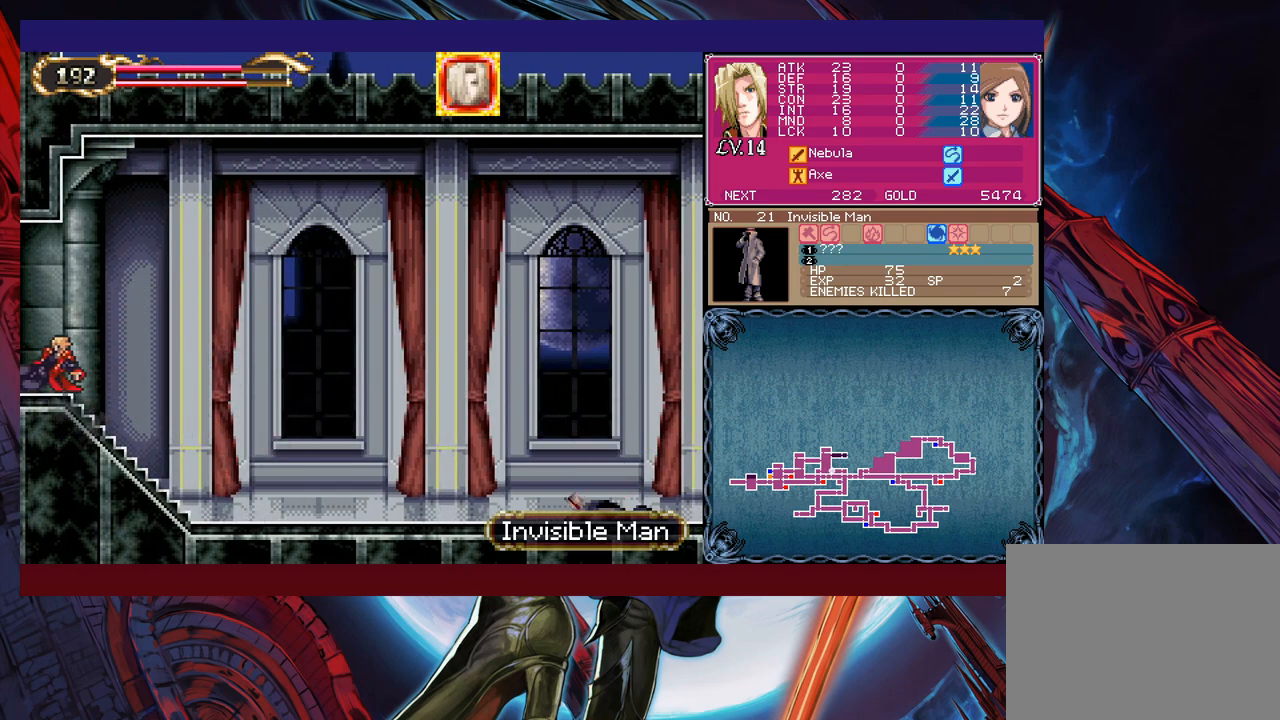
{"buttons": [], "left_stick": "left", "events": []}
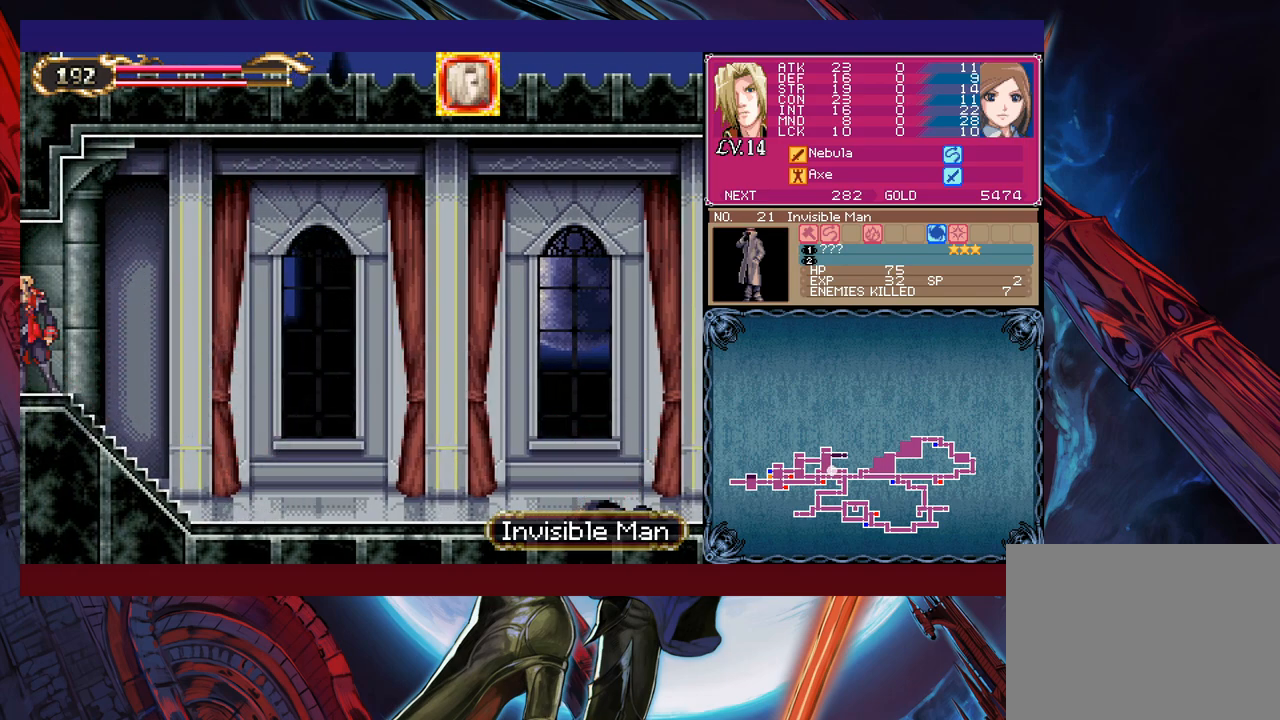
{"buttons": ["B", "X"], "left_stick": "left", "events": [[433, "B", "down"], [500, "X", "down"]]}
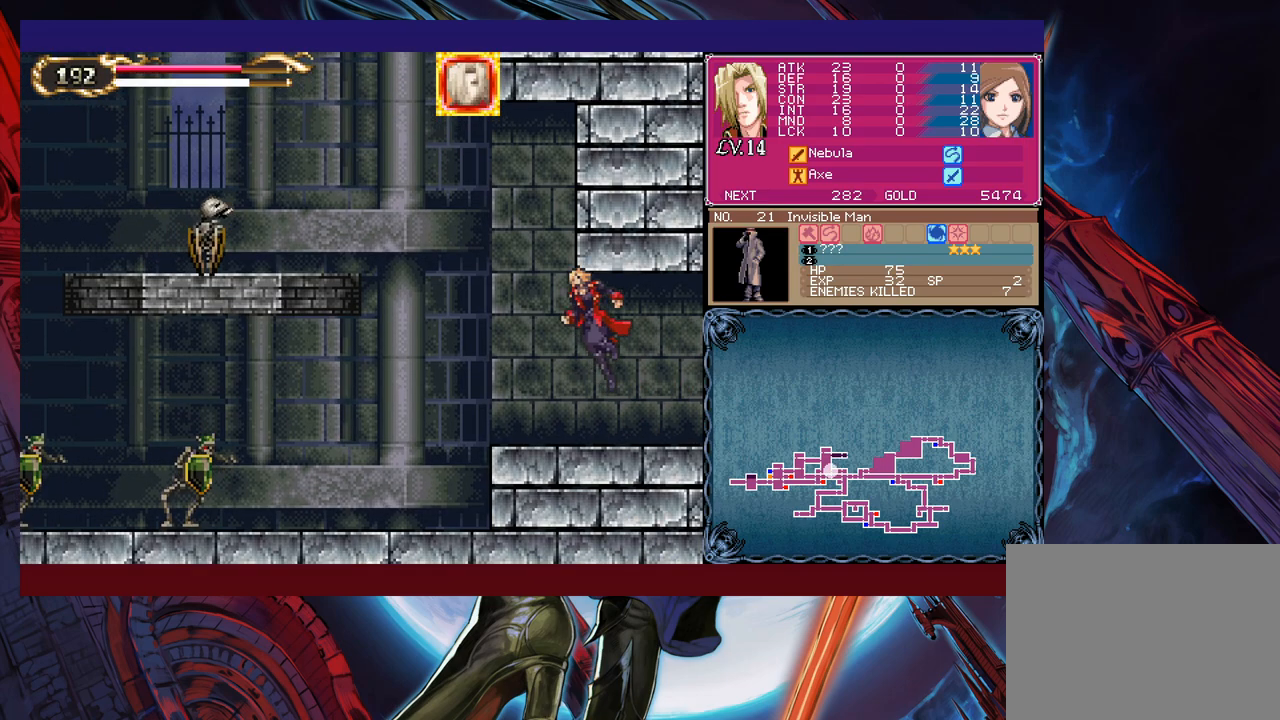
{"buttons": [], "left_stick": "center", "events": [[283, "X", "up"], [300, "B", "up"], [400, "left_stick", "center"]]}
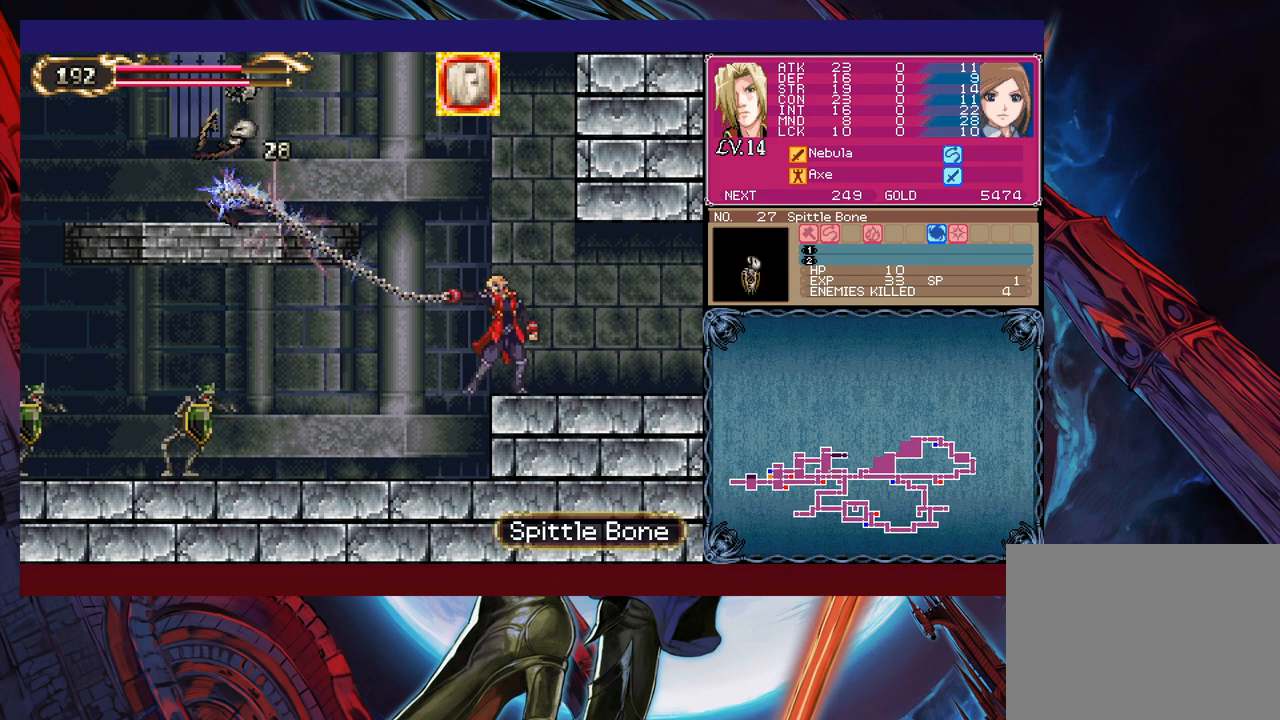
{"buttons": [], "left_stick": "up-left", "events": [[283, "left_stick", "left"], [300, "B", "down"], [350, "B", "up"], [450, "left_stick", "up-left"]]}
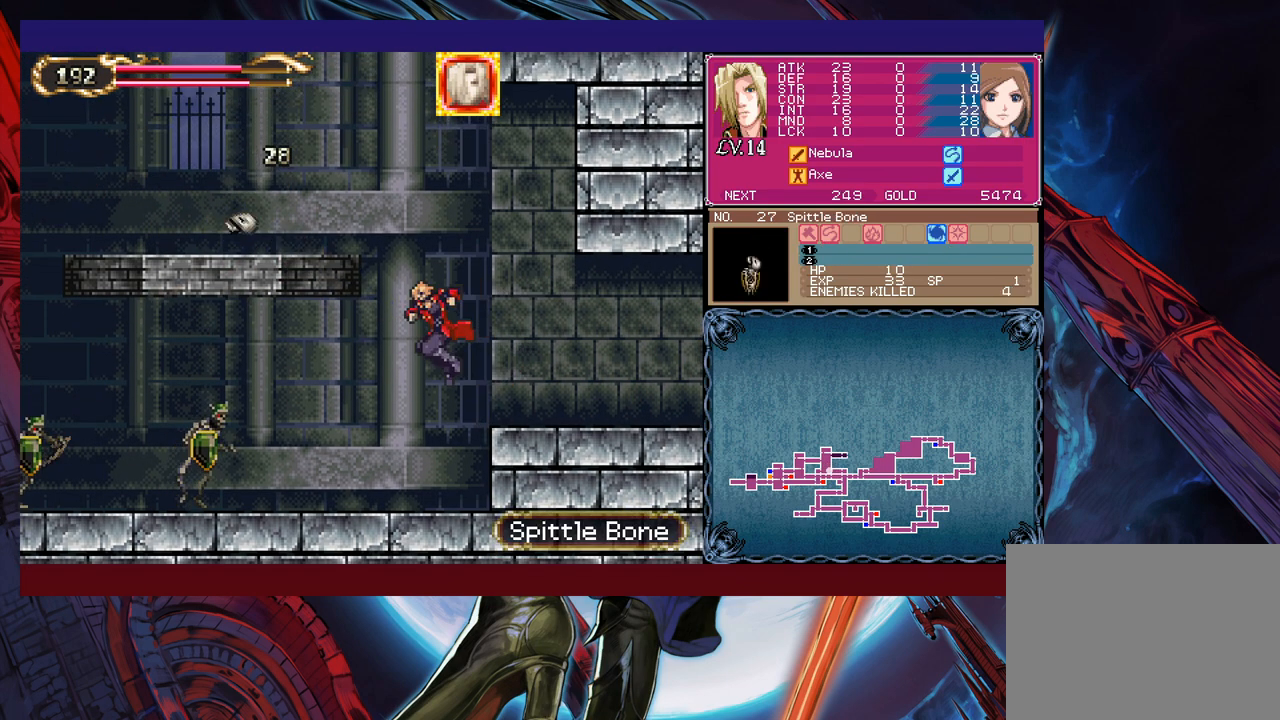
{"buttons": [], "left_stick": "left", "events": [[83, "X", "down"], [83, "left_stick", "left"], [400, "X", "up"]]}
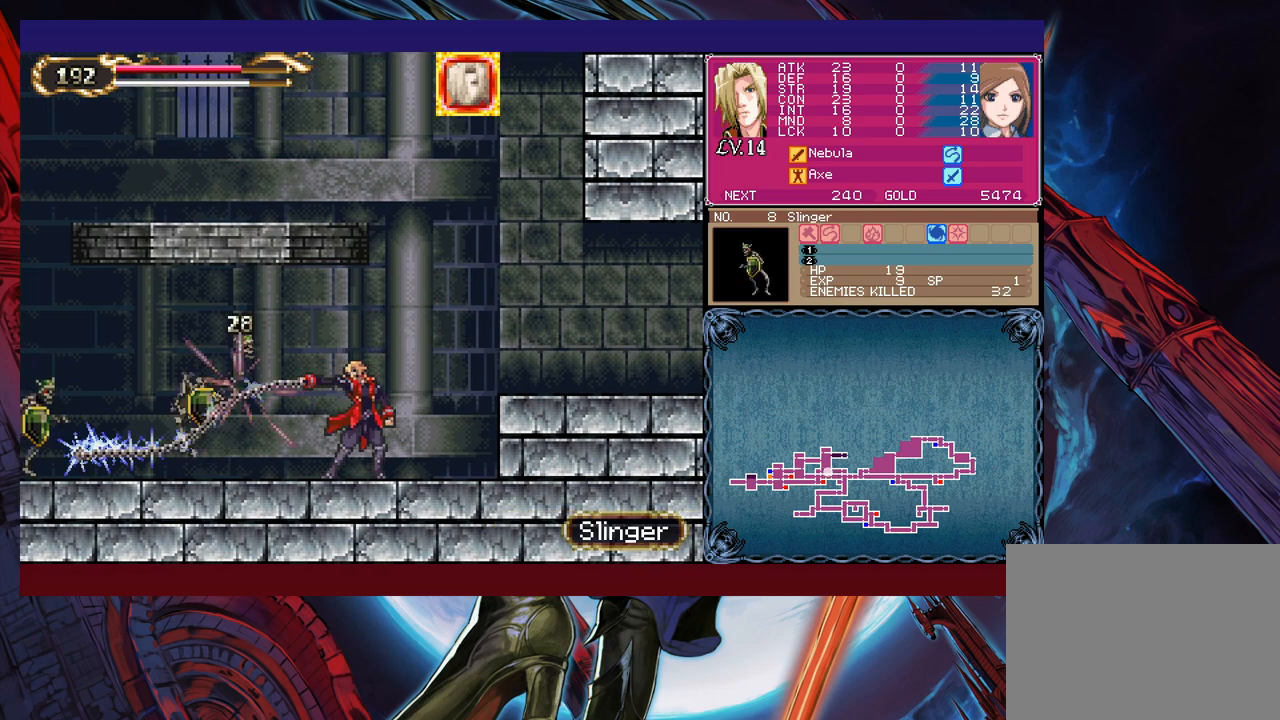
{"buttons": ["B", "X"], "left_stick": "left", "events": [[100, "left_stick", "down-left"], [133, "Y", "down"], [200, "Y", "up"], [200, "left_stick", "left"], [350, "B", "down"], [433, "X", "down"]]}
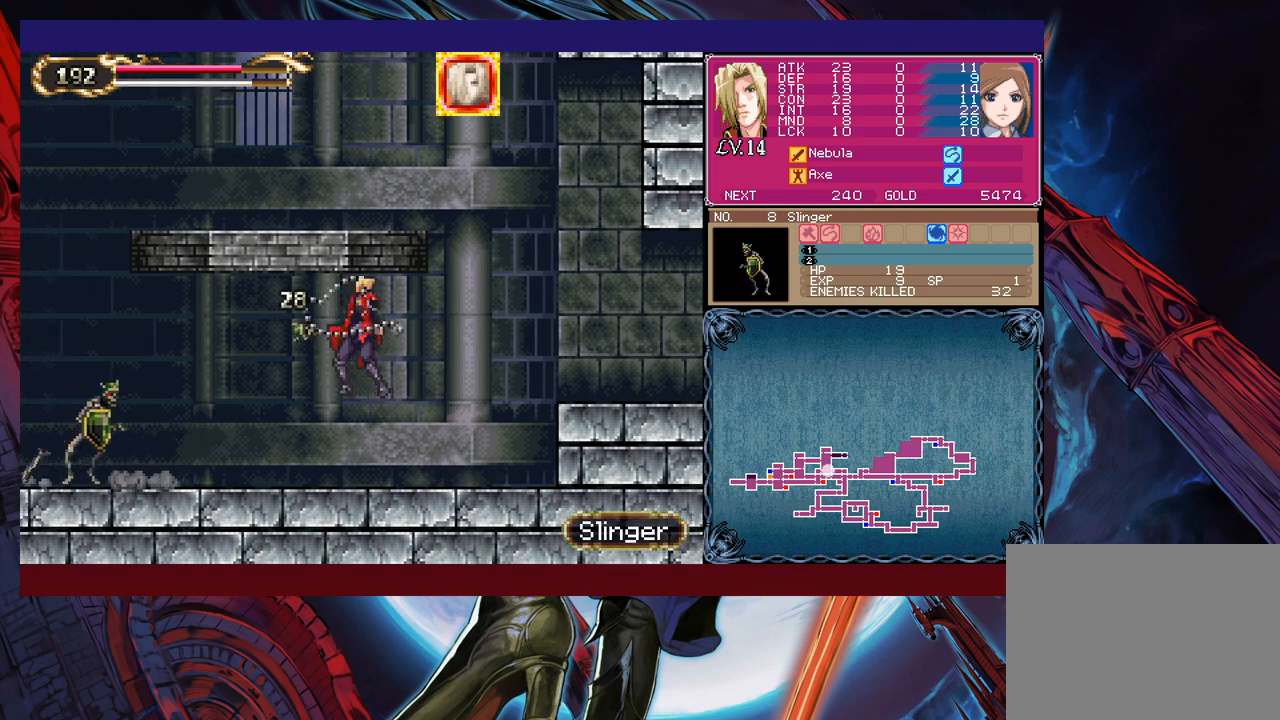
{"buttons": [], "left_stick": "left", "events": [[100, "B", "up"], [150, "X", "up"]]}
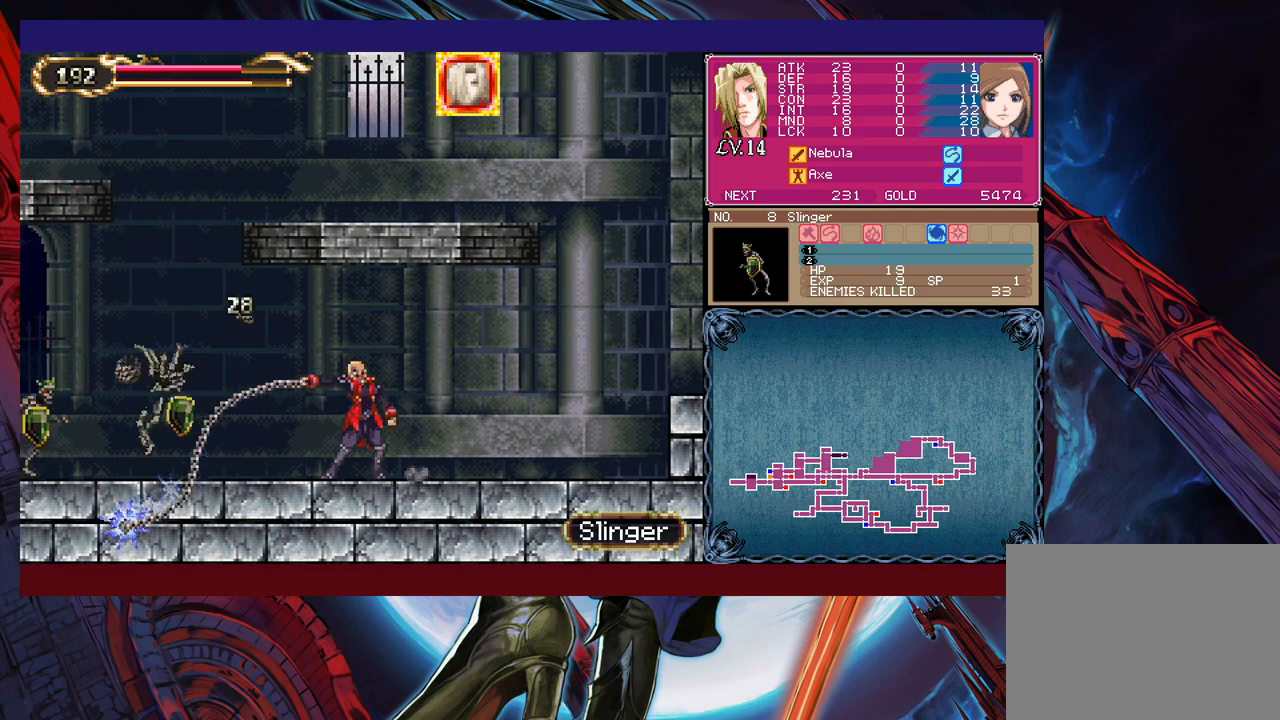
{"buttons": [], "left_stick": "left", "events": [[233, "B", "down"], [283, "X", "down"], [350, "B", "up"], [383, "X", "up"]]}
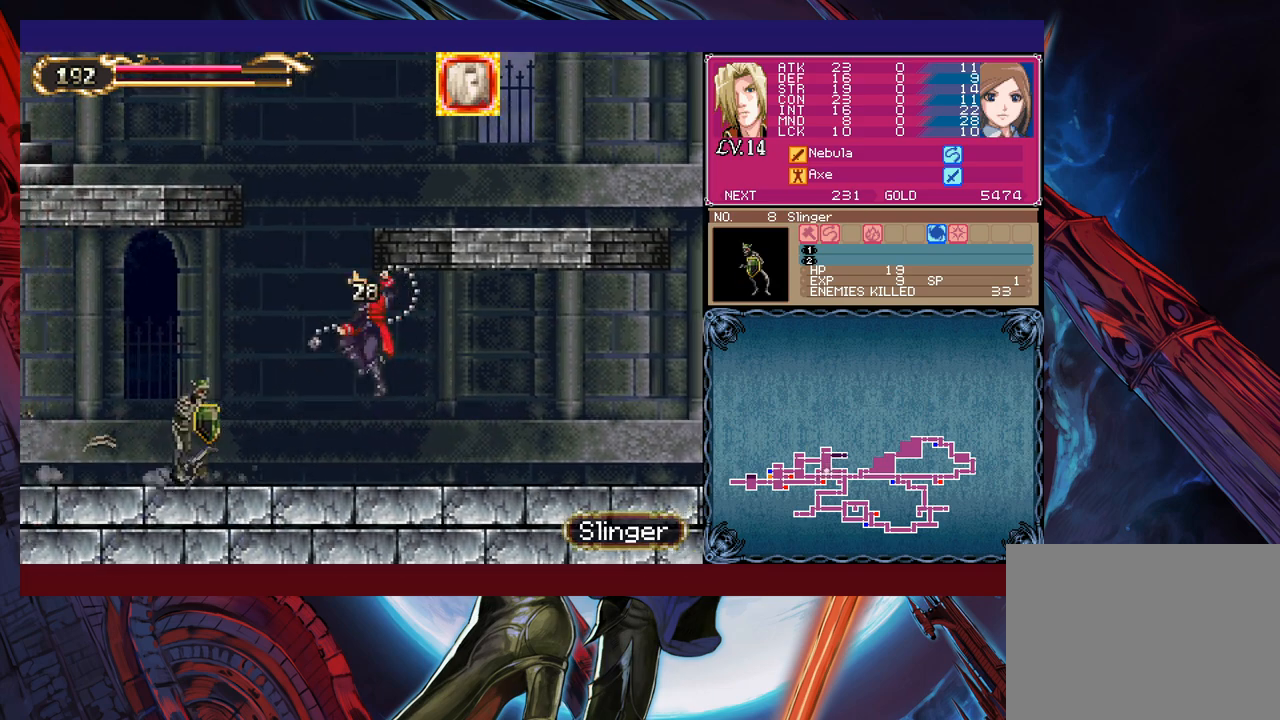
{"buttons": ["B"], "left_stick": "left", "events": [[500, "B", "down"]]}
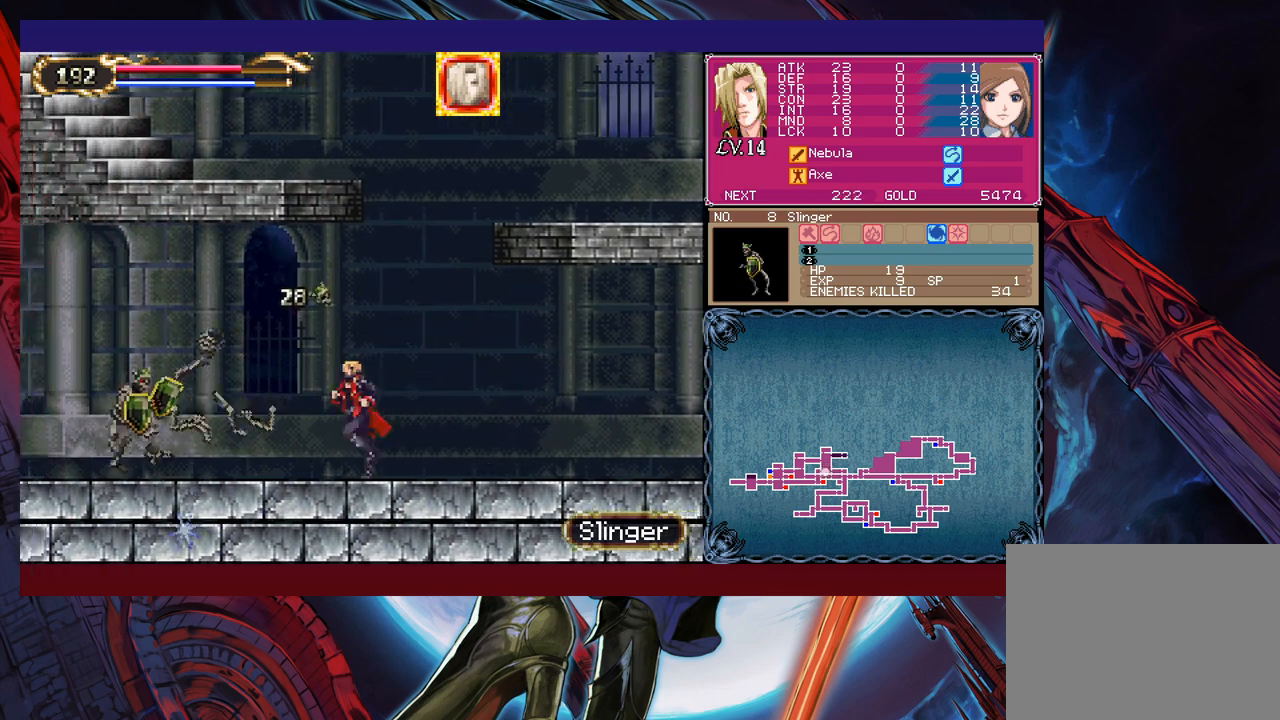
{"buttons": [], "left_stick": "center", "events": [[33, "left_stick", "center"], [100, "X", "down"], [200, "B", "up"], [200, "left_stick", "left"], [233, "X", "up"], [350, "left_stick", "center"]]}
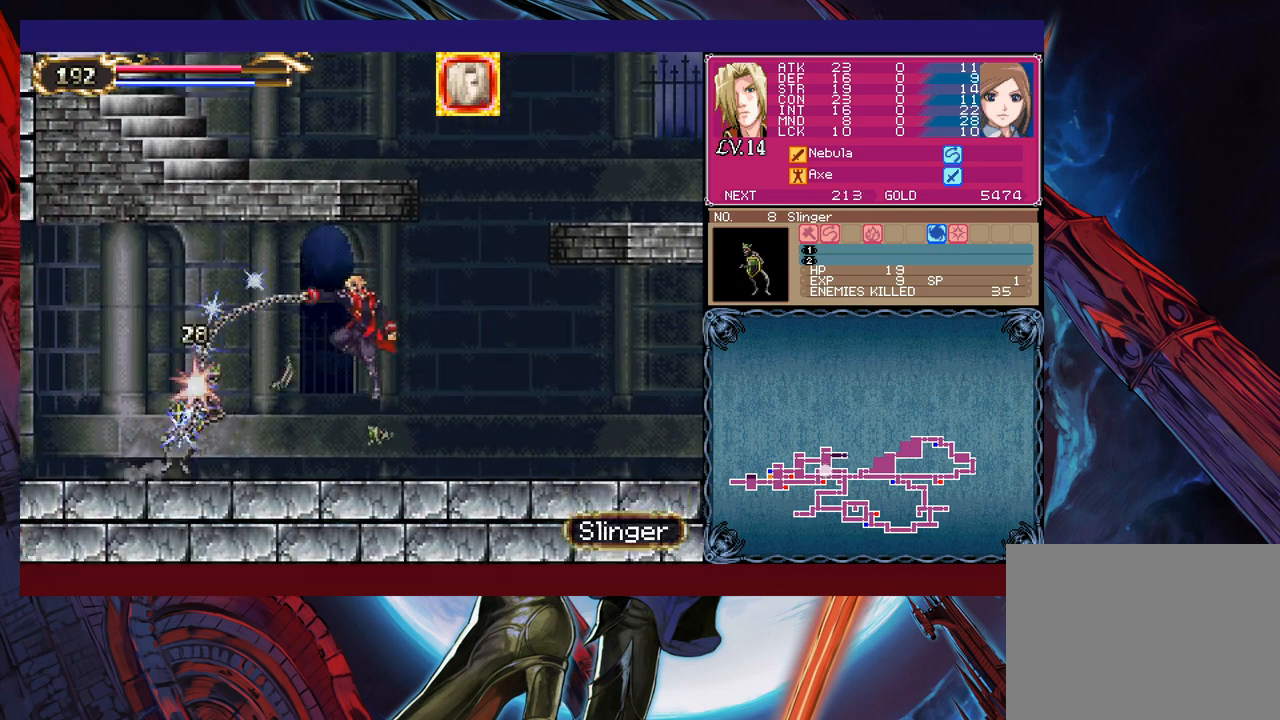
{"buttons": [], "left_stick": "center", "events": [[233, "Y", "down"], [250, "B", "down"], [250, "Y", "up"], [500, "B", "up"]]}
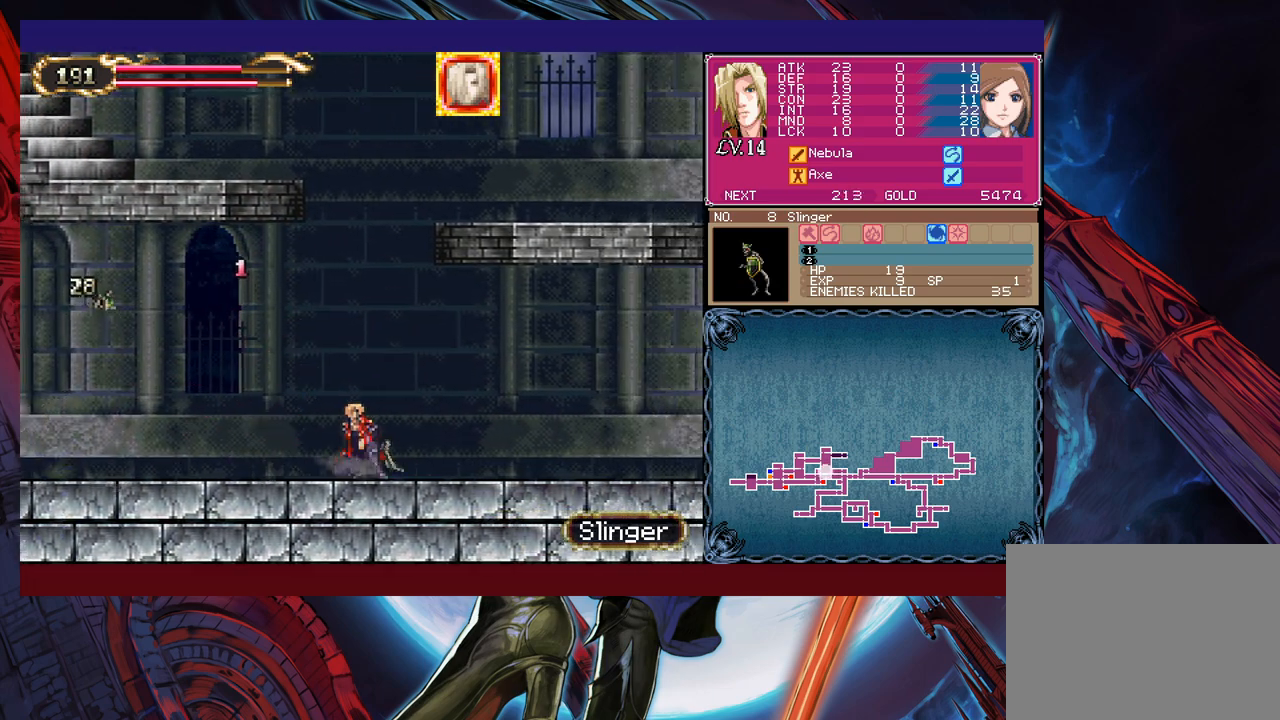
{"buttons": ["B"], "left_stick": "right", "events": [[50, "B", "down"], [300, "B", "up"], [350, "B", "down"], [350, "left_stick", "right"]]}
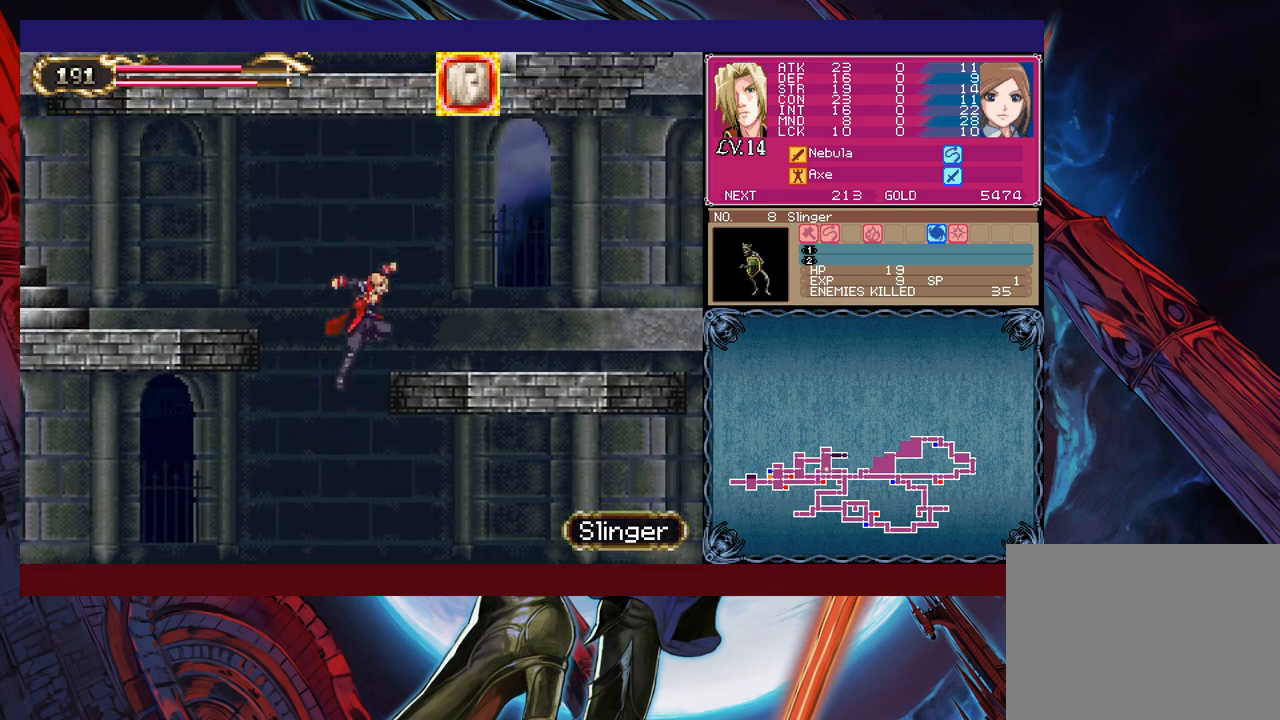
{"buttons": ["B"], "left_stick": "up-left", "events": [[100, "B", "up"], [400, "B", "down"], [400, "left_stick", "up-left"]]}